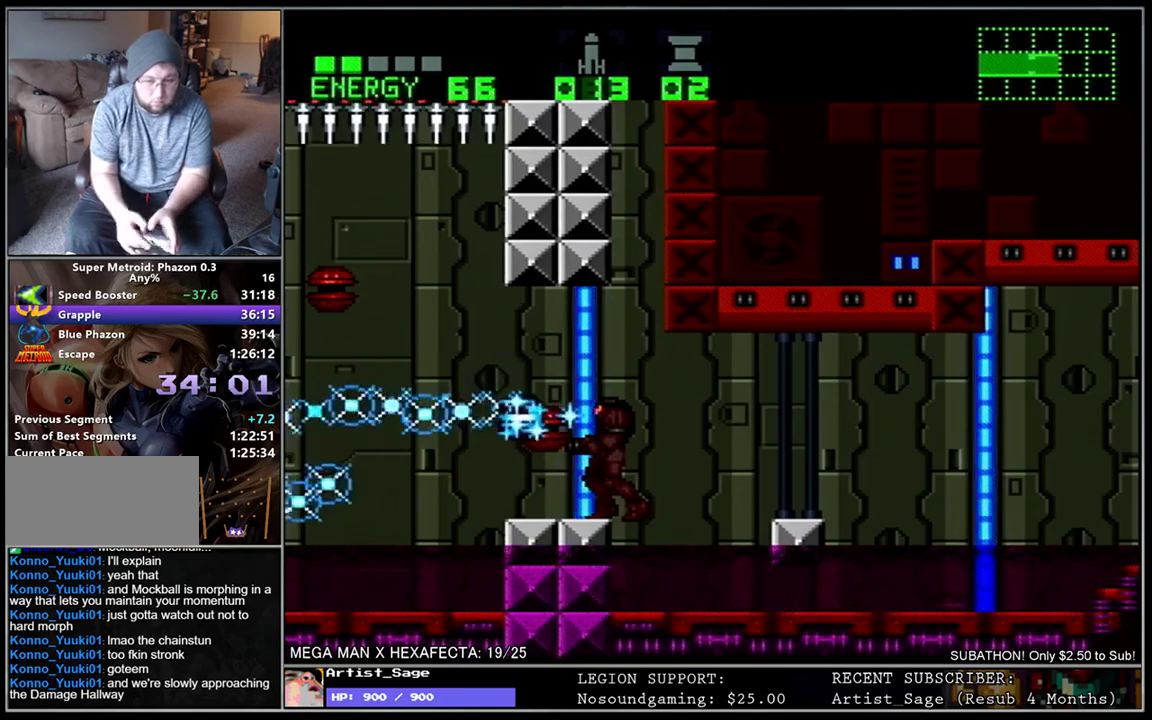
Gameplay with a controller (Nintendo layout); each line is a JSON object with the inputs held at the frame after it. "events" lists button and stick changes between this image and that frame as [ms after this image, input, new state], when the widget could be followed in between. Not read: L3 R3.
{"buttons": ["DPAD_LEFT"], "events": [[200, "Y", "up"], [250, "B", "down"], [383, "B", "up"], [483, "DPAD_LEFT", "down"]]}
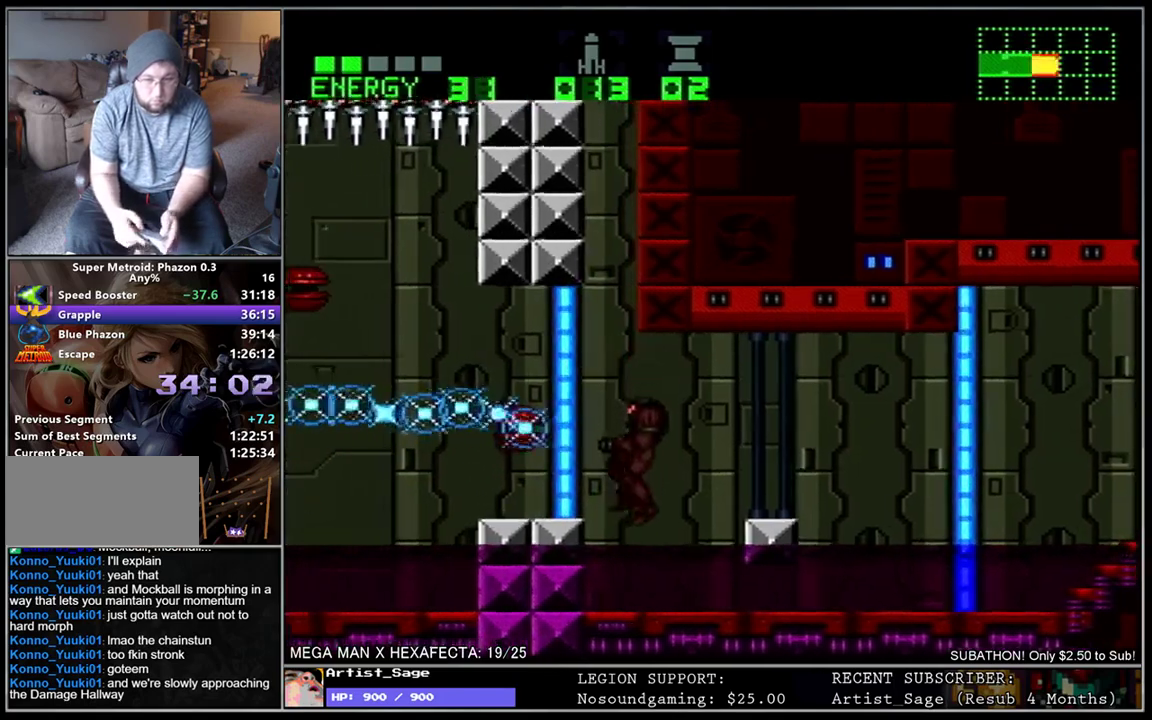
{"buttons": ["B"], "events": [[33, "Y", "down"], [100, "DPAD_LEFT", "up"], [100, "Y", "up"], [283, "B", "down"]]}
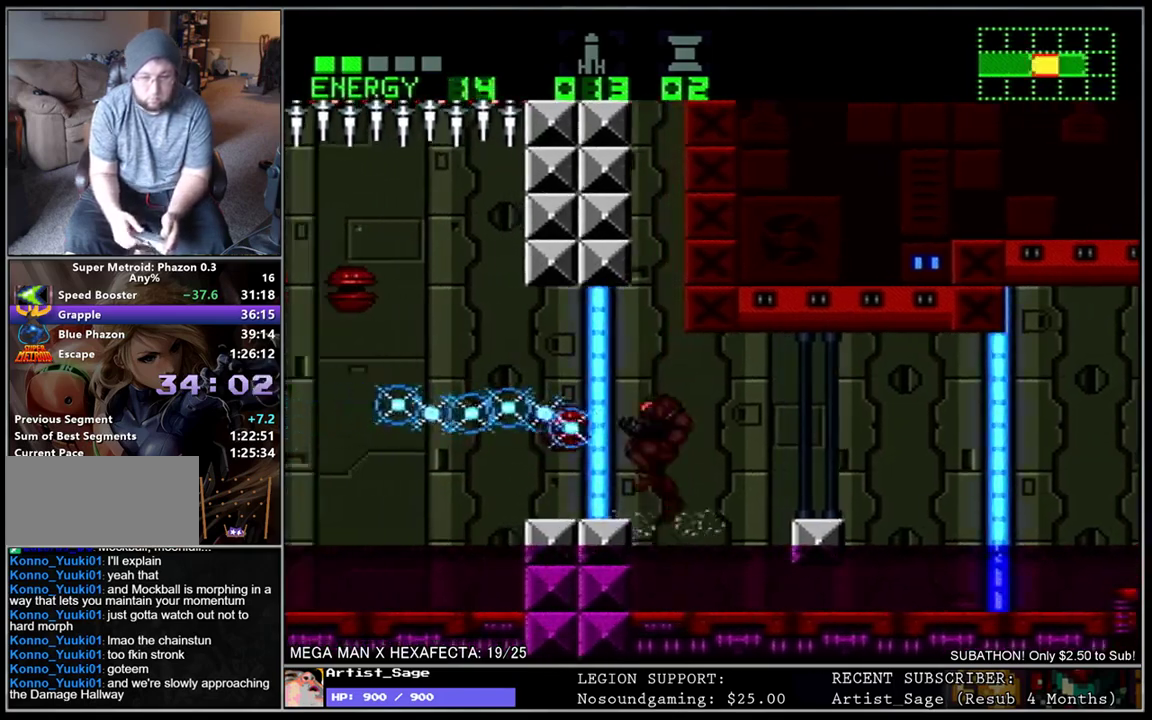
{"buttons": ["R1"], "events": [[200, "B", "up"], [200, "R1", "down"]]}
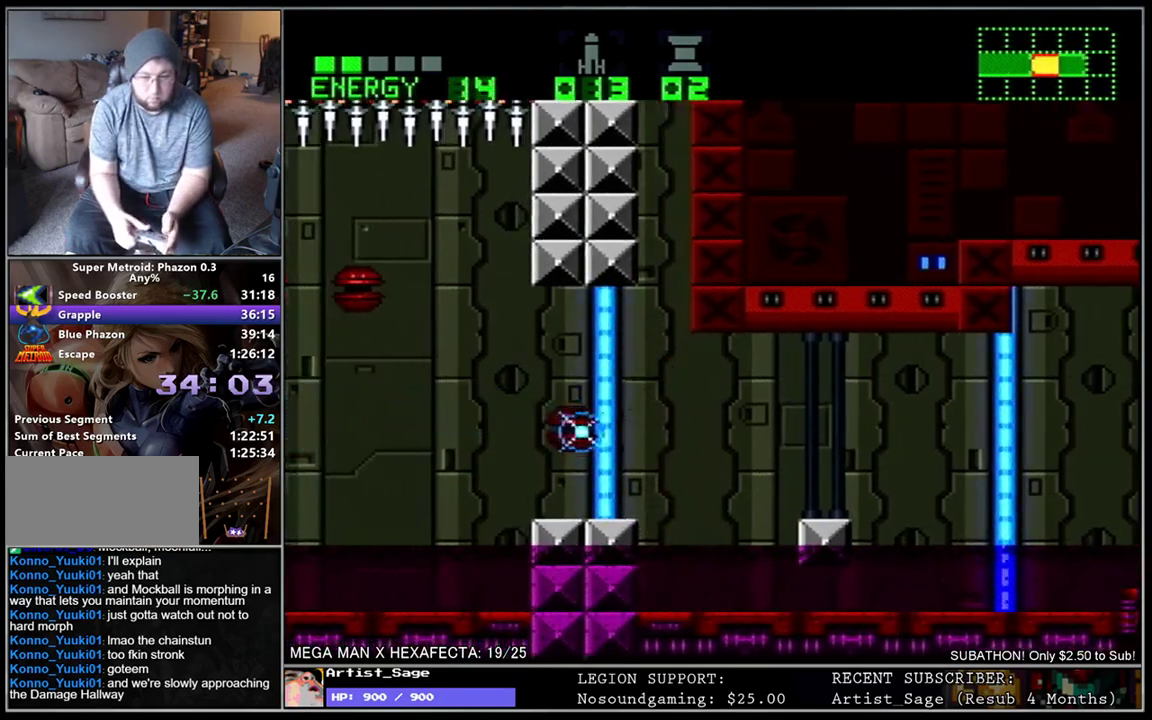
{"buttons": ["B", "R1"], "events": [[317, "B", "down"]]}
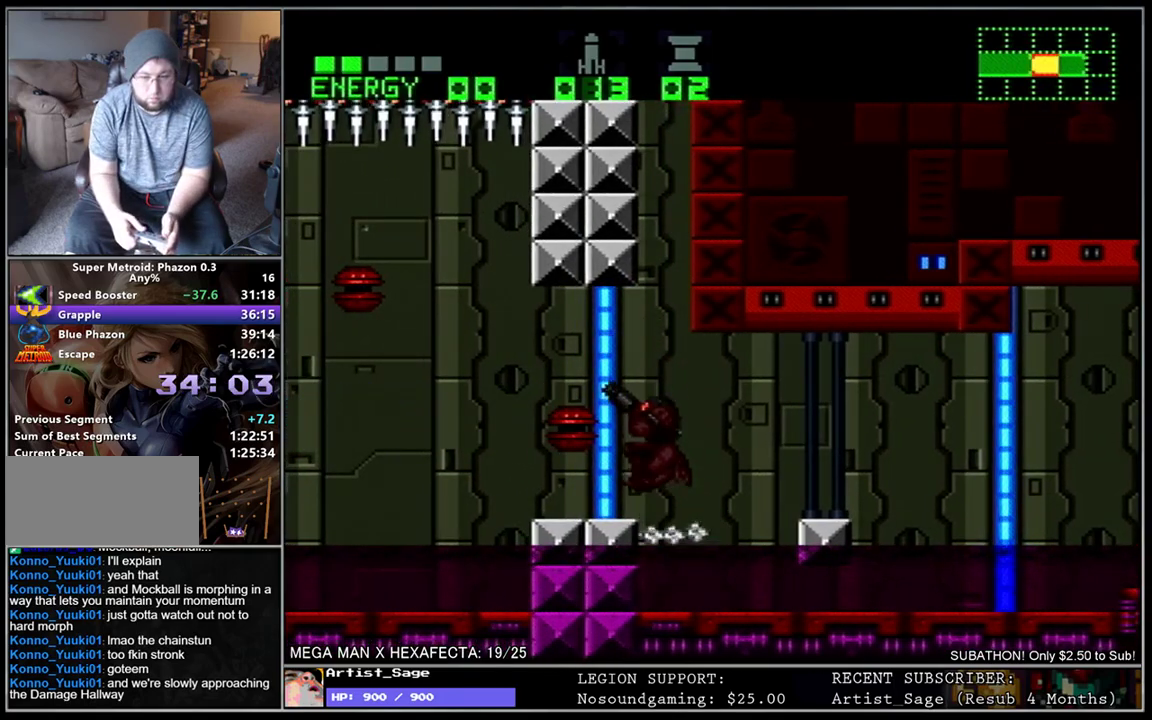
{"buttons": [], "events": [[117, "B", "up"], [483, "R1", "up"]]}
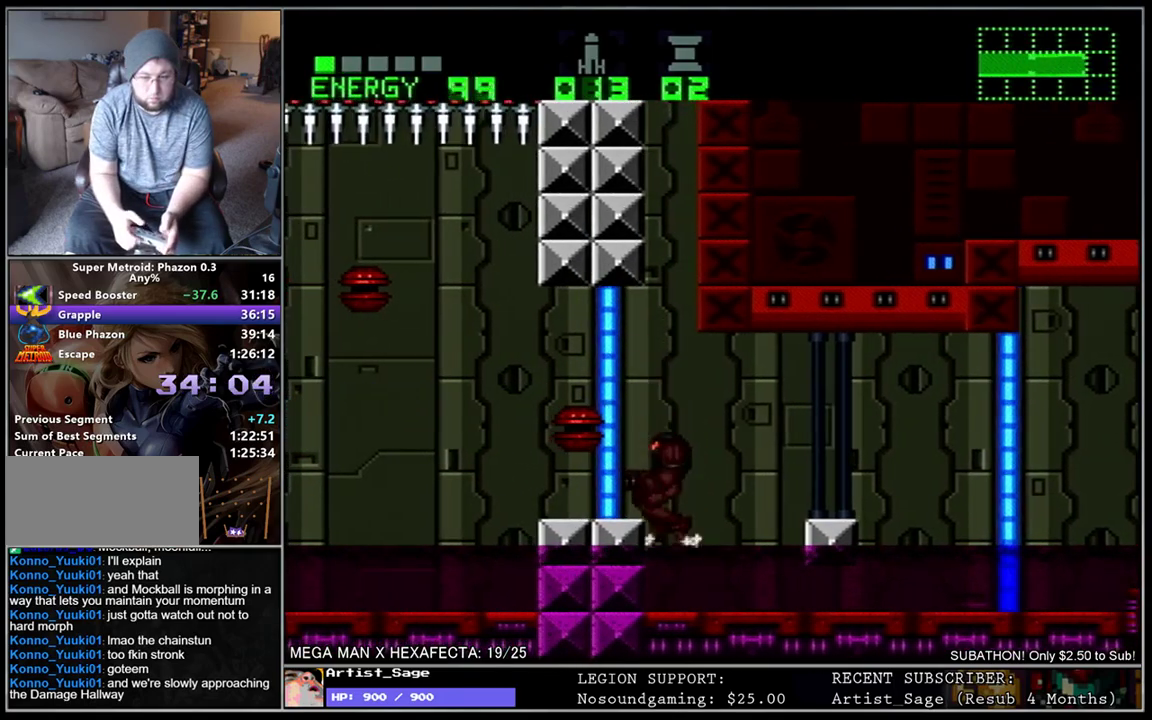
{"buttons": [], "events": [[183, "B", "down"], [450, "DPAD_LEFT", "down"], [467, "B", "up"], [500, "DPAD_LEFT", "up"]]}
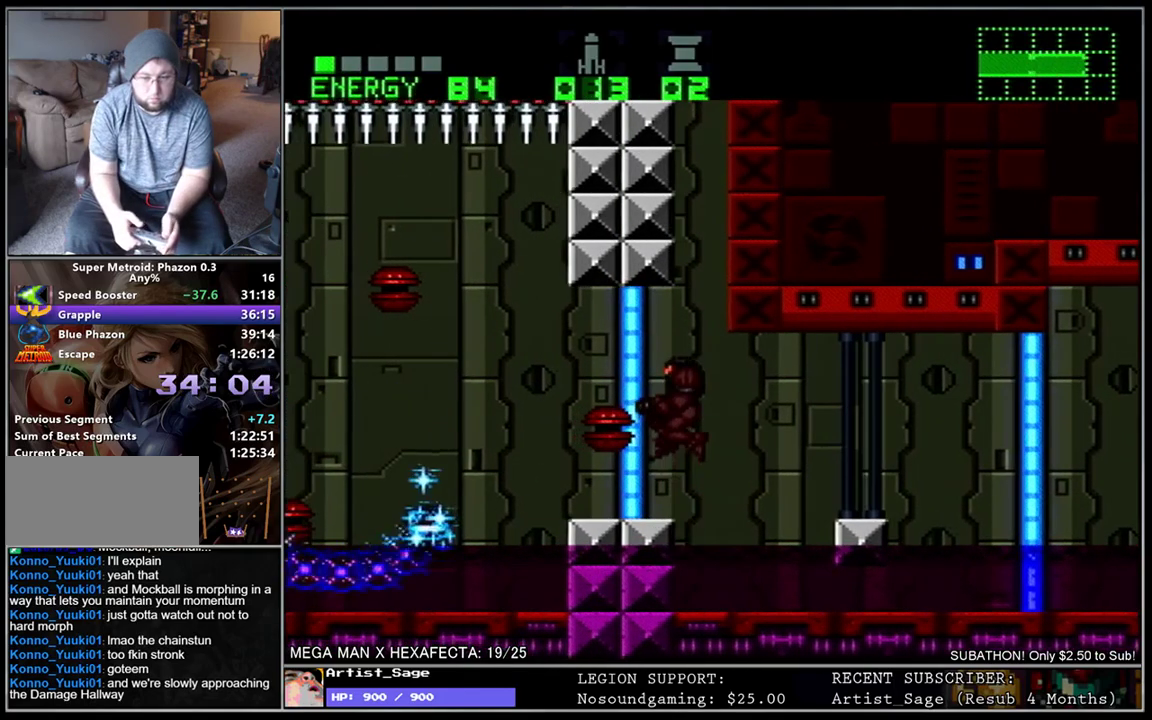
{"buttons": [], "events": [[200, "Y", "down"], [233, "Y", "up"], [317, "Y", "down"], [333, "Y", "up"], [367, "Y", "down"], [400, "Y", "up"], [433, "Y", "down"], [483, "Y", "up"]]}
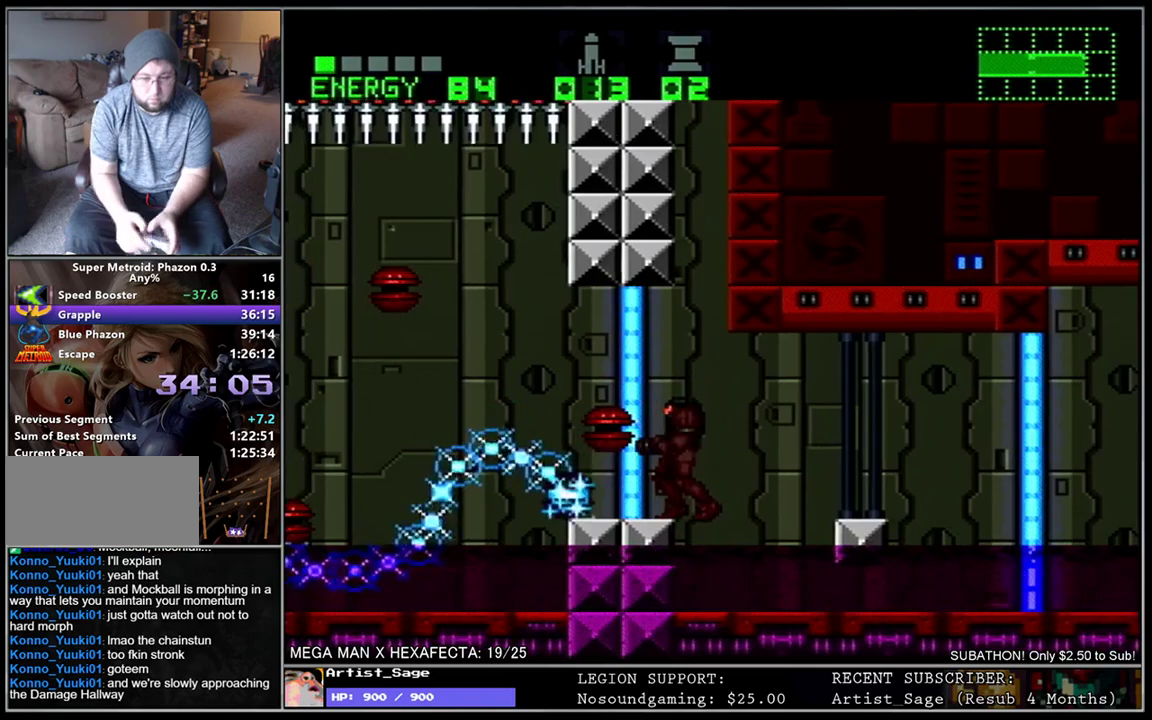
{"buttons": ["Y"], "events": [[17, "Y", "down"], [67, "Y", "up"], [100, "Y", "down"], [150, "Y", "up"], [183, "Y", "down"], [250, "Y", "up"], [267, "Y", "down"], [333, "Y", "up"], [367, "Y", "down"]]}
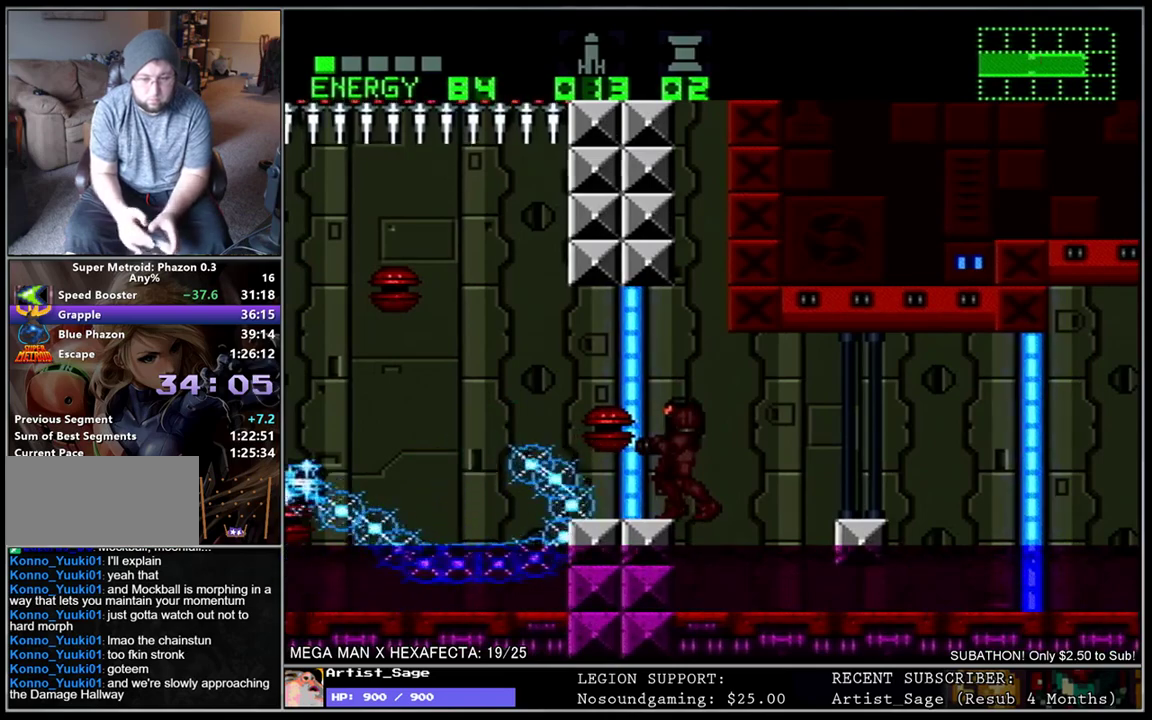
{"buttons": [], "events": [[400, "Y", "up"], [433, "Y", "down"], [483, "Y", "up"]]}
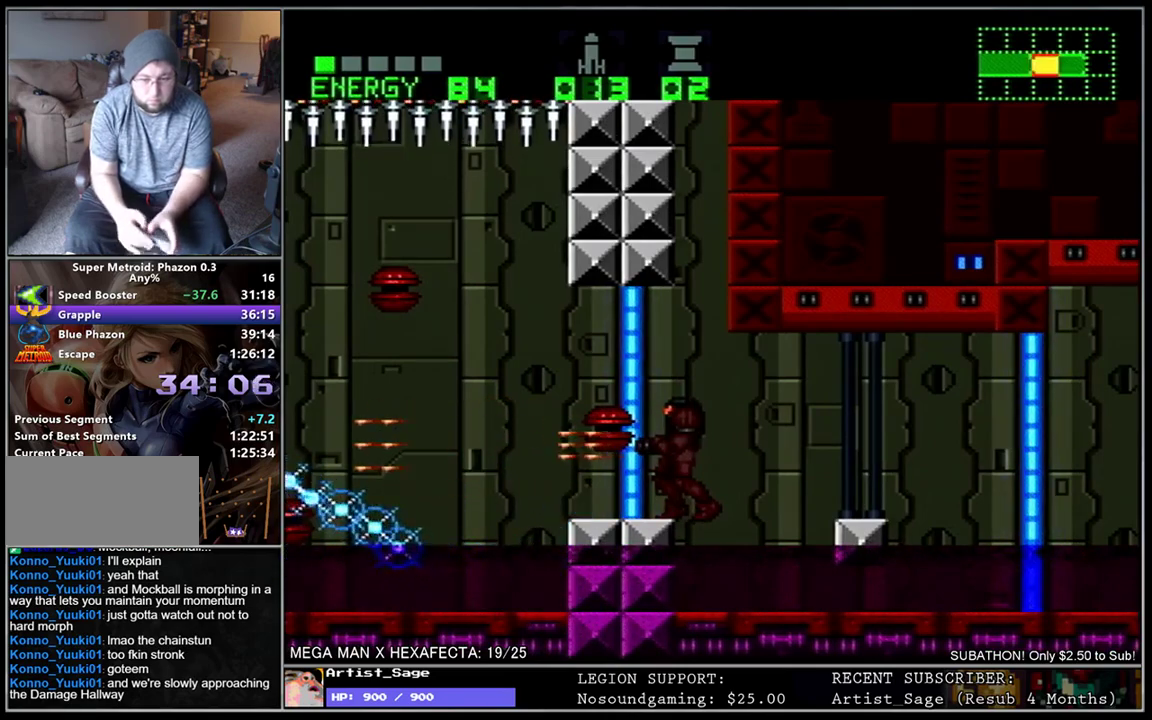
{"buttons": ["Y"], "events": [[17, "Y", "down"], [100, "Y", "up"], [117, "Y", "down"], [183, "Y", "up"], [217, "Y", "down"], [283, "Y", "up"], [317, "Y", "down"], [367, "Y", "up"], [400, "Y", "down"], [467, "Y", "up"], [500, "Y", "down"]]}
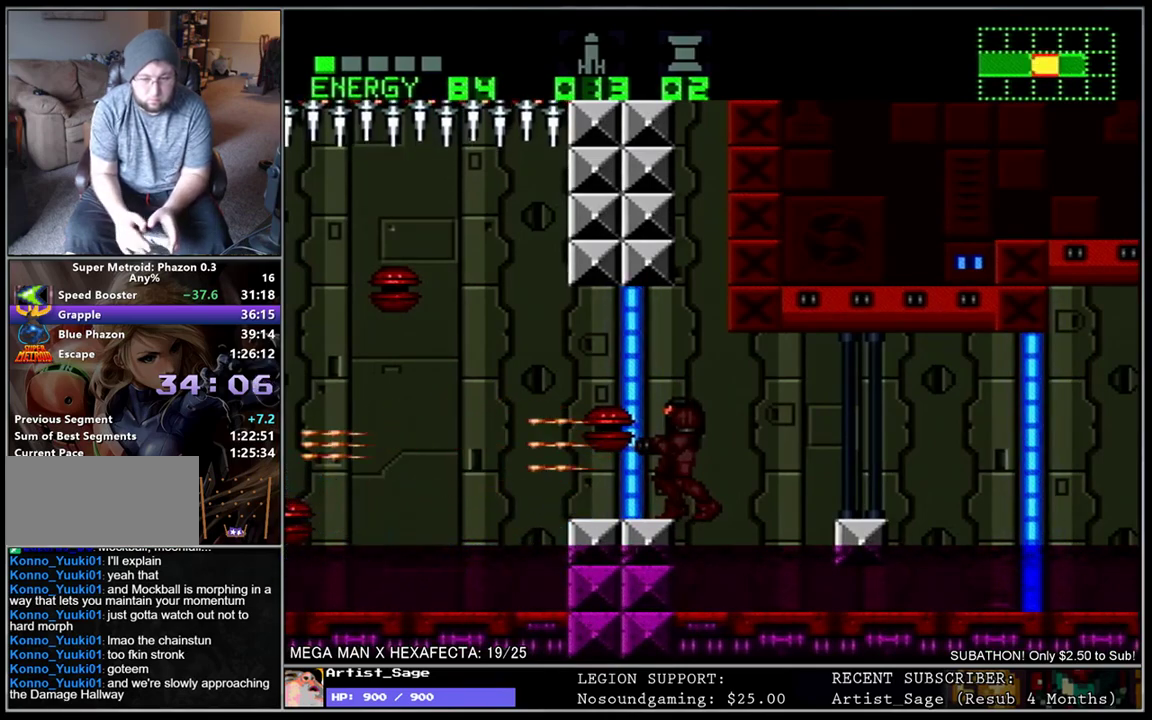
{"buttons": ["Y"], "events": []}
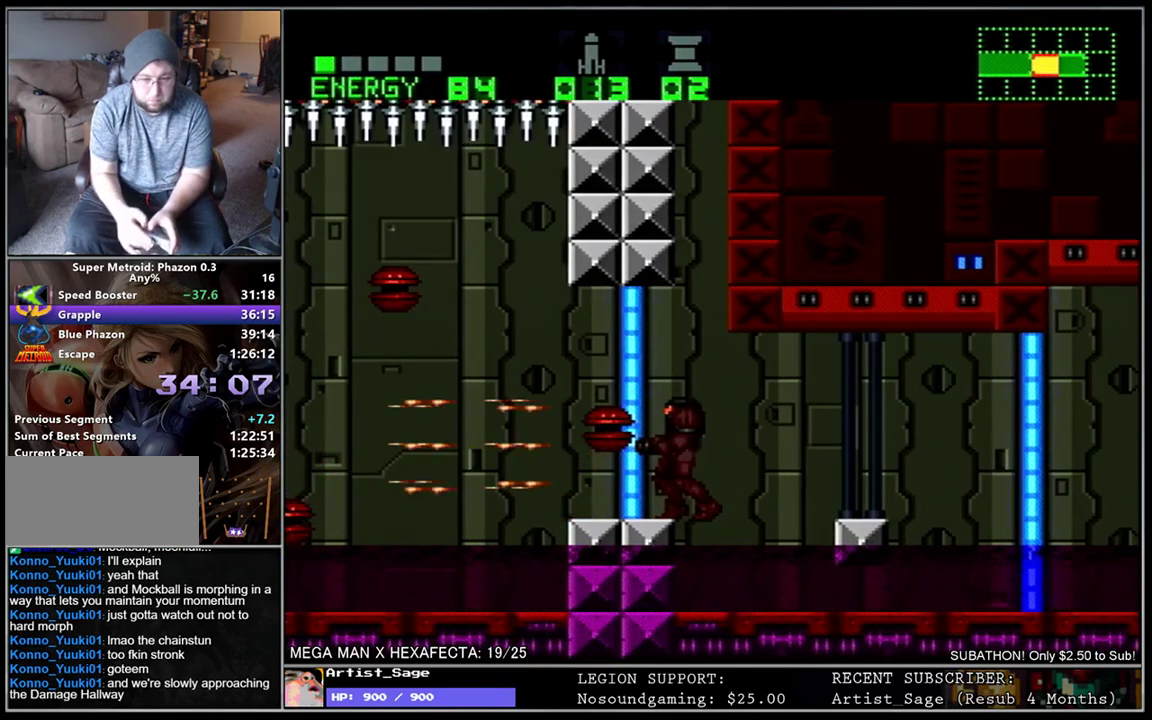
{"buttons": [], "events": [[33, "Y", "up"], [50, "Y", "down"], [117, "Y", "up"], [133, "Y", "down"], [217, "Y", "up"], [250, "Y", "down"], [300, "Y", "up"], [317, "Y", "down"], [400, "Y", "up"], [433, "Y", "down"], [483, "Y", "up"]]}
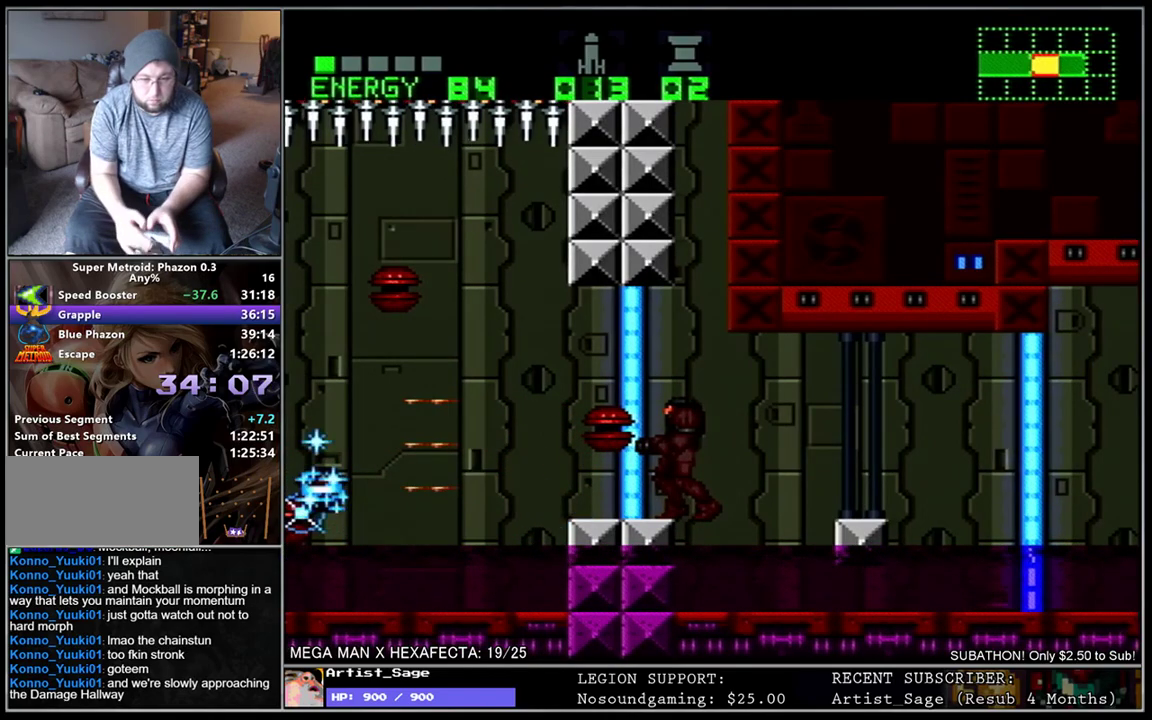
{"buttons": ["Y"], "events": [[17, "Y", "down"], [83, "Y", "up"], [117, "Y", "down"], [167, "Y", "up"], [200, "Y", "down"], [267, "Y", "up"], [300, "Y", "down"], [350, "Y", "up"], [383, "Y", "down"], [450, "Y", "up"], [483, "Y", "down"]]}
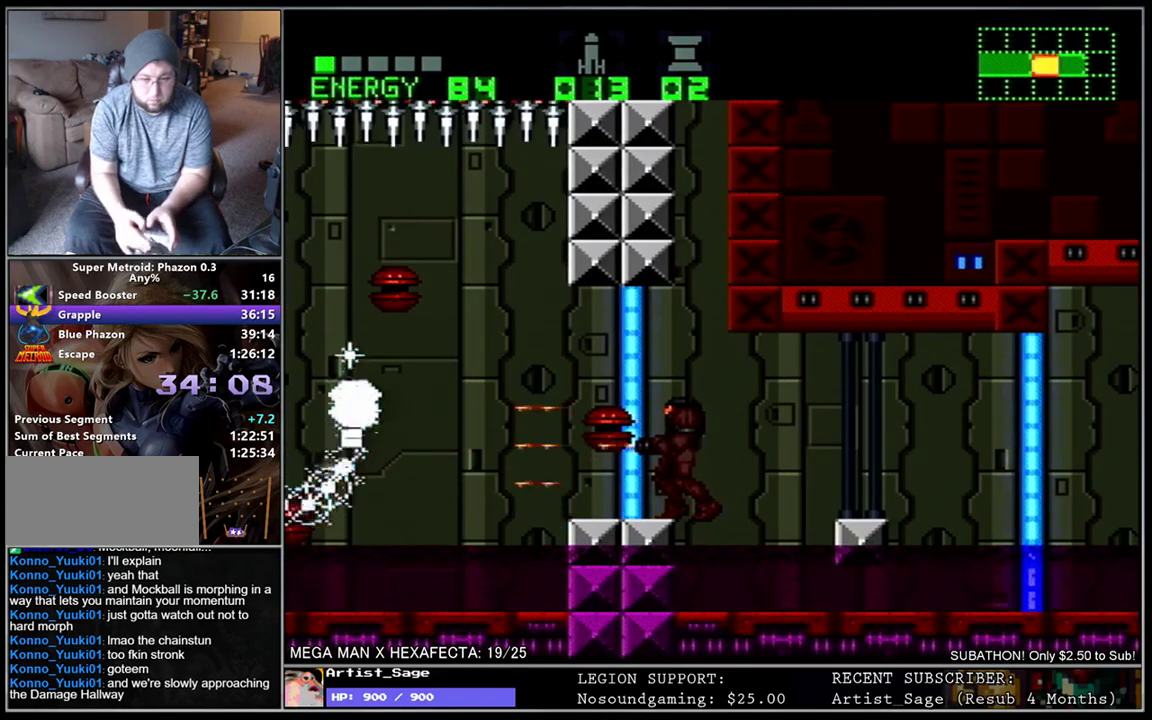
{"buttons": ["Y"], "events": []}
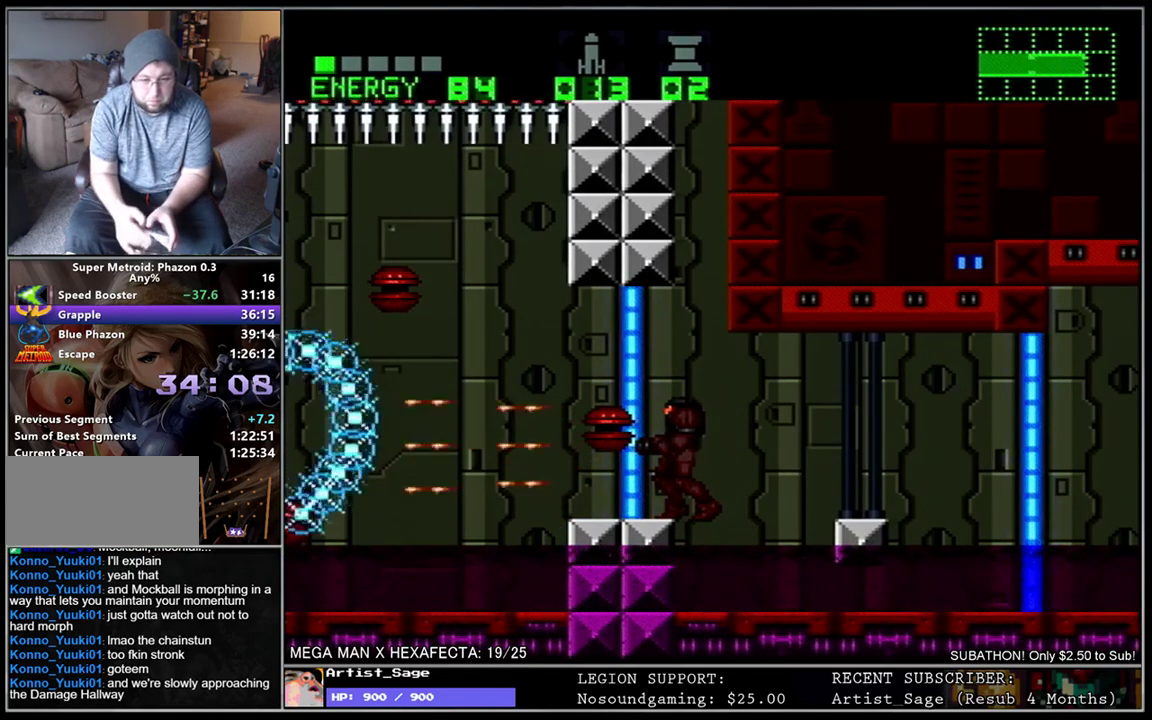
{"buttons": ["Y"], "events": []}
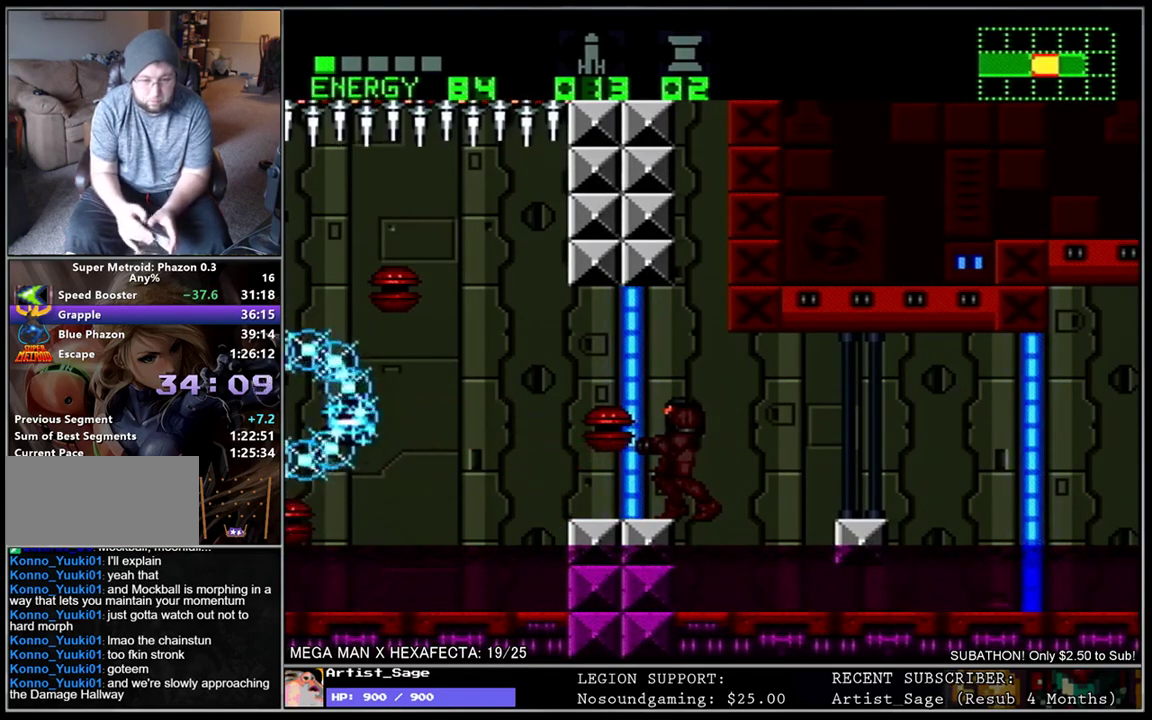
{"buttons": ["Y"], "events": []}
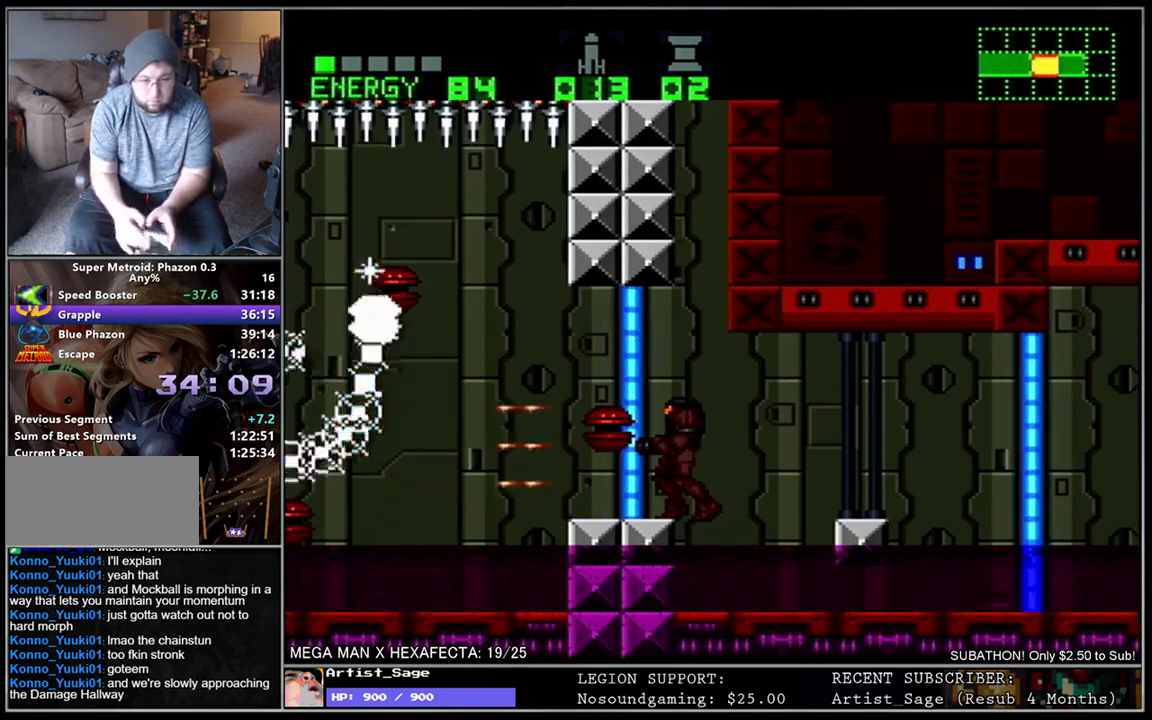
{"buttons": ["Y"], "events": []}
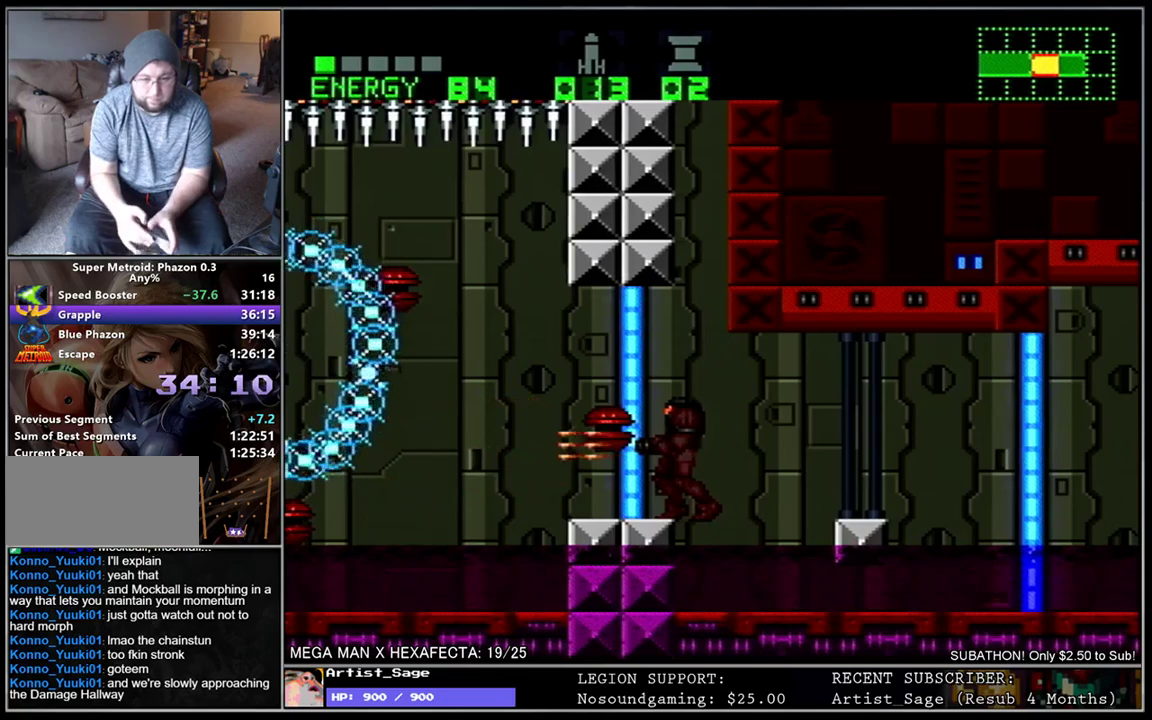
{"buttons": ["Y"], "events": []}
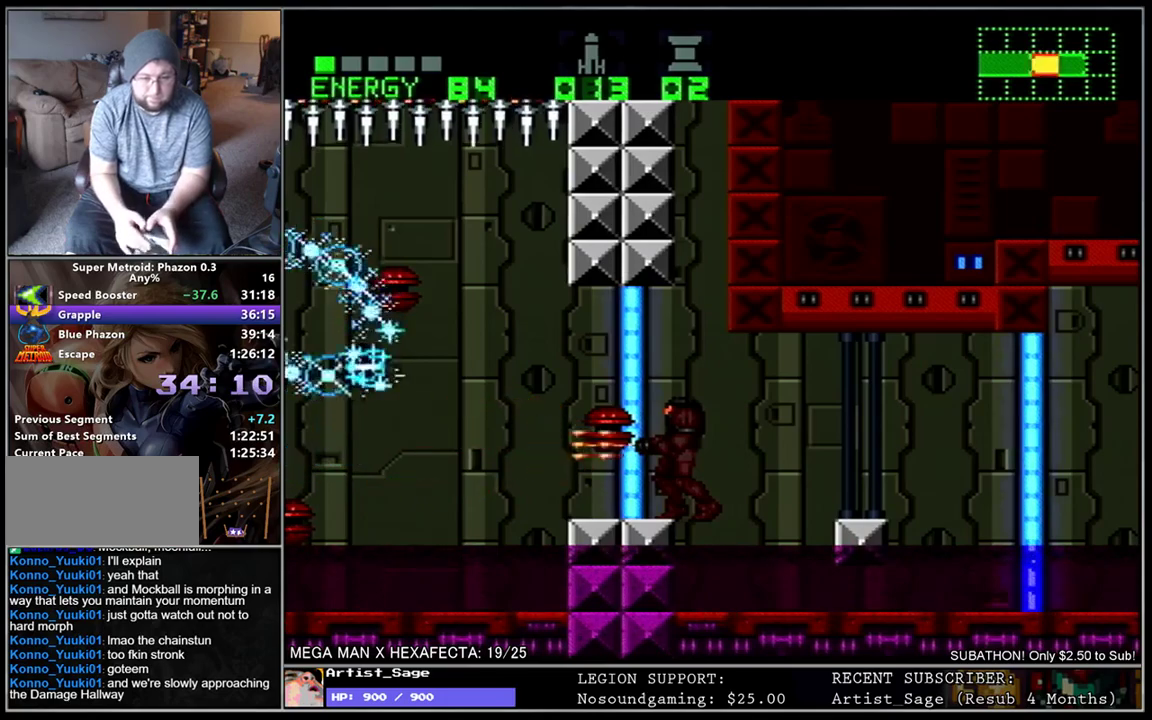
{"buttons": ["Y"], "events": []}
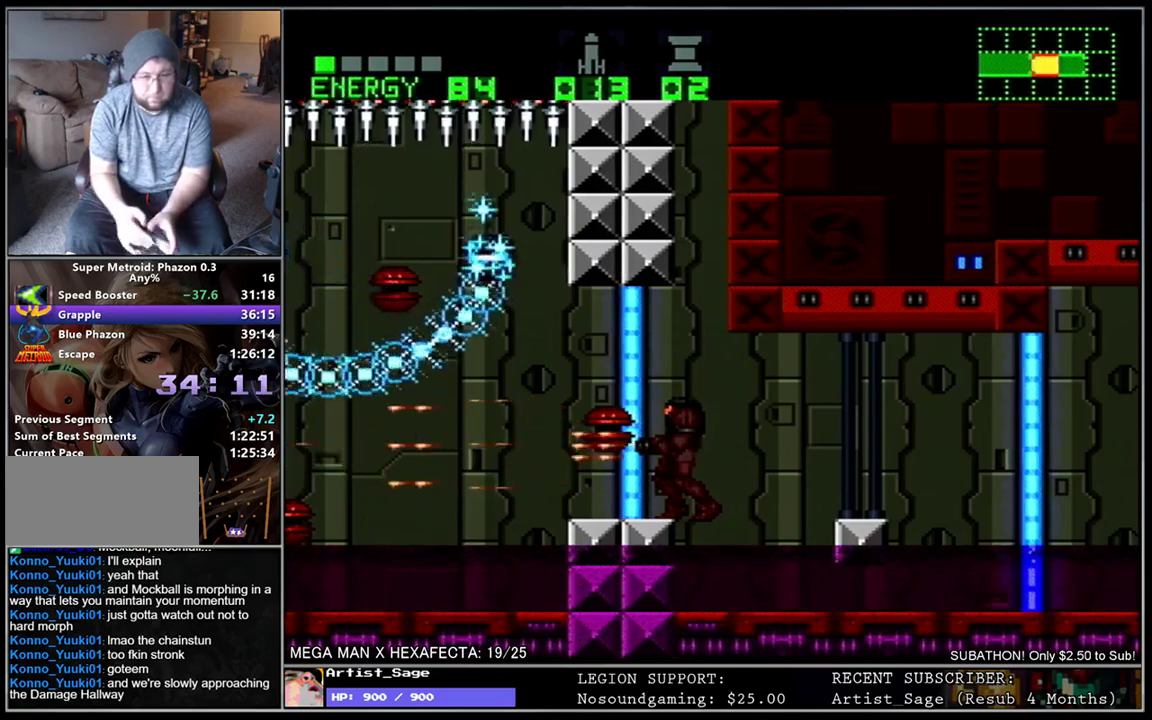
{"buttons": ["Y"], "events": [[450, "Y", "up"], [500, "Y", "down"]]}
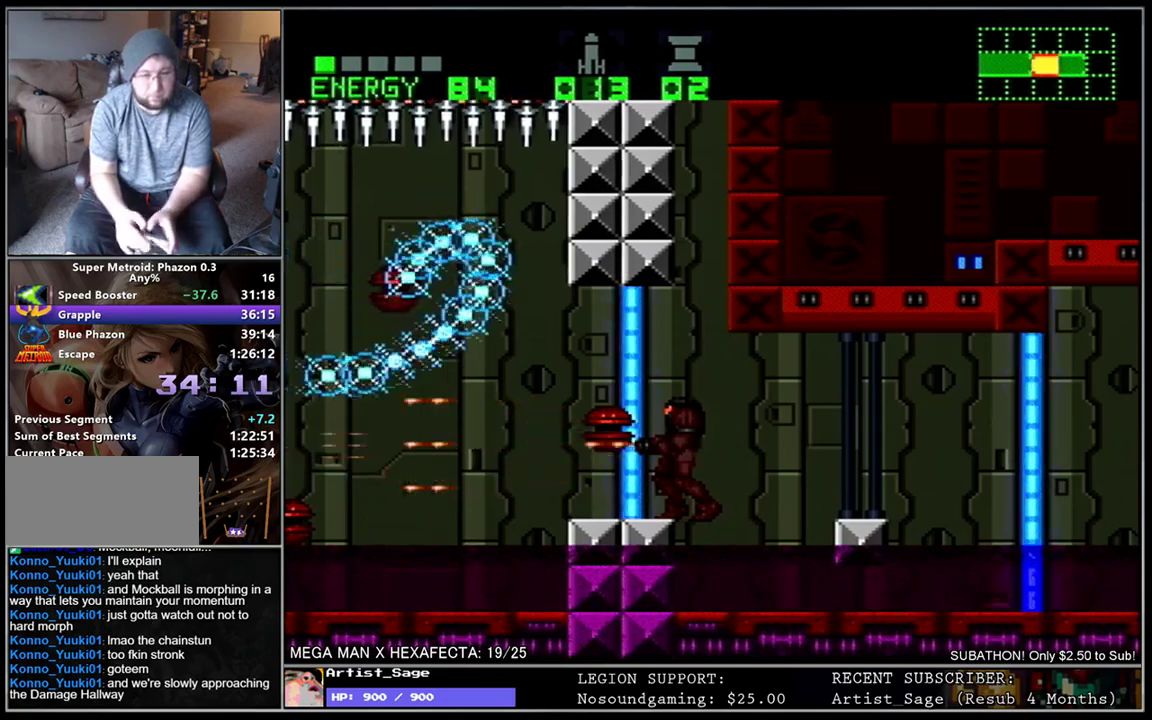
{"buttons": ["Y"], "events": [[150, "Y", "up"], [200, "Y", "down"]]}
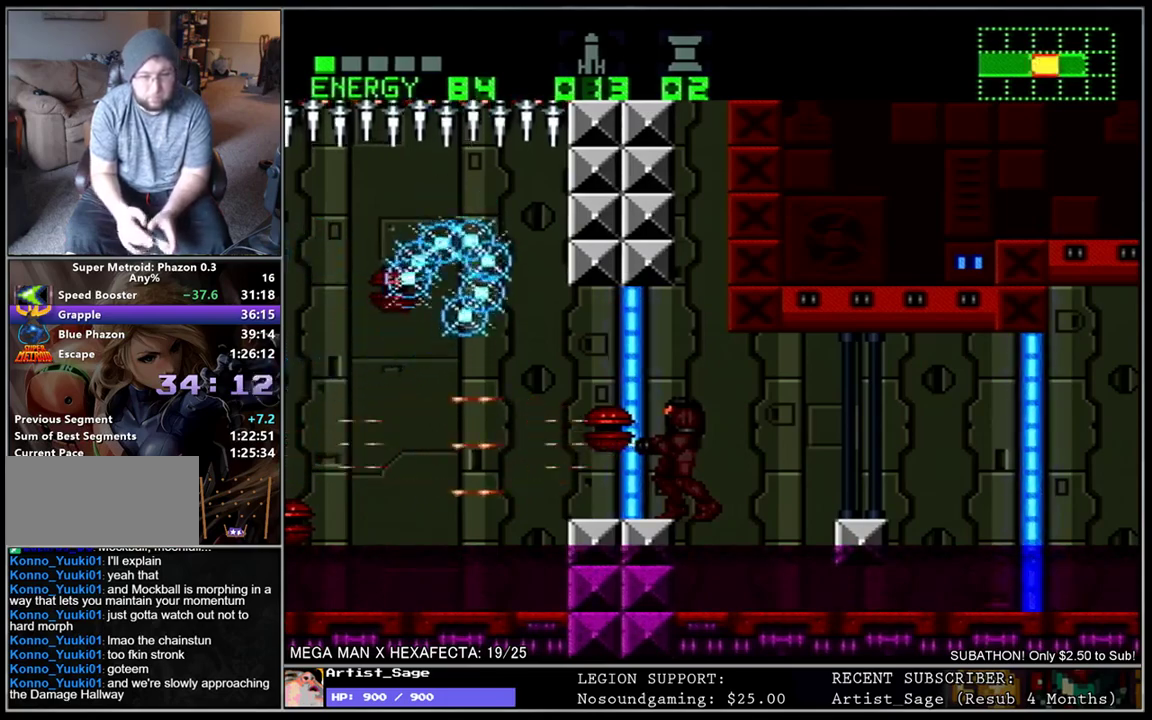
{"buttons": ["Y"], "events": [[50, "Y", "up"], [100, "Y", "down"]]}
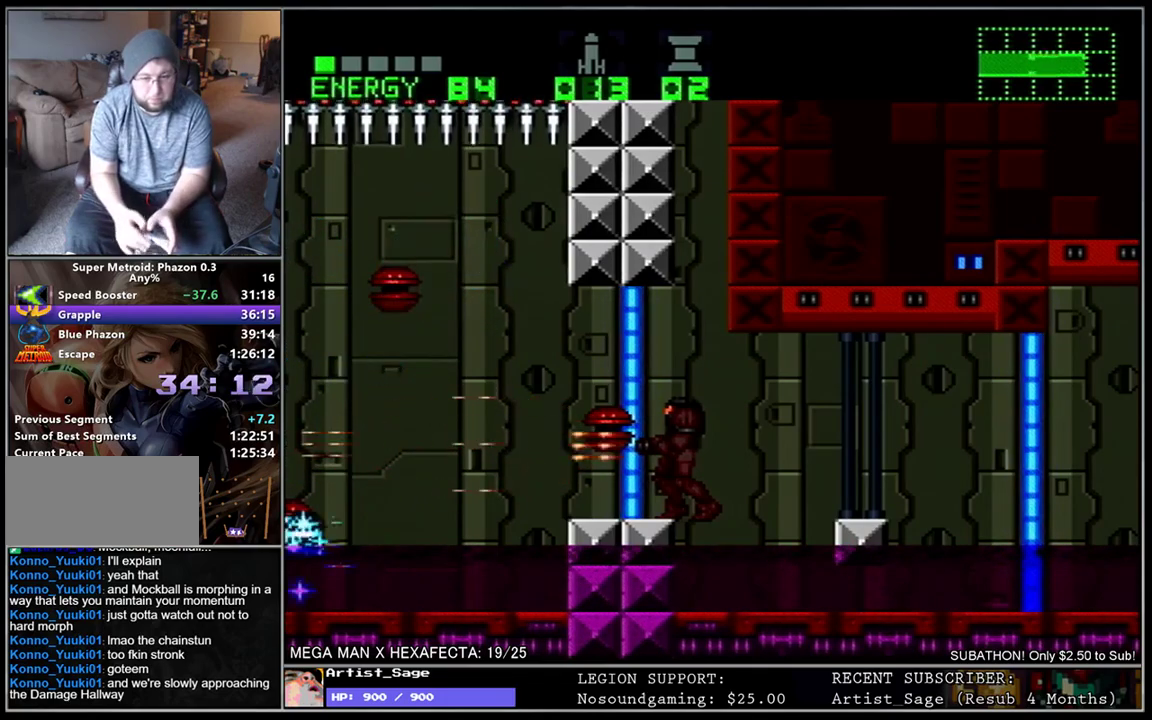
{"buttons": ["Y"], "events": []}
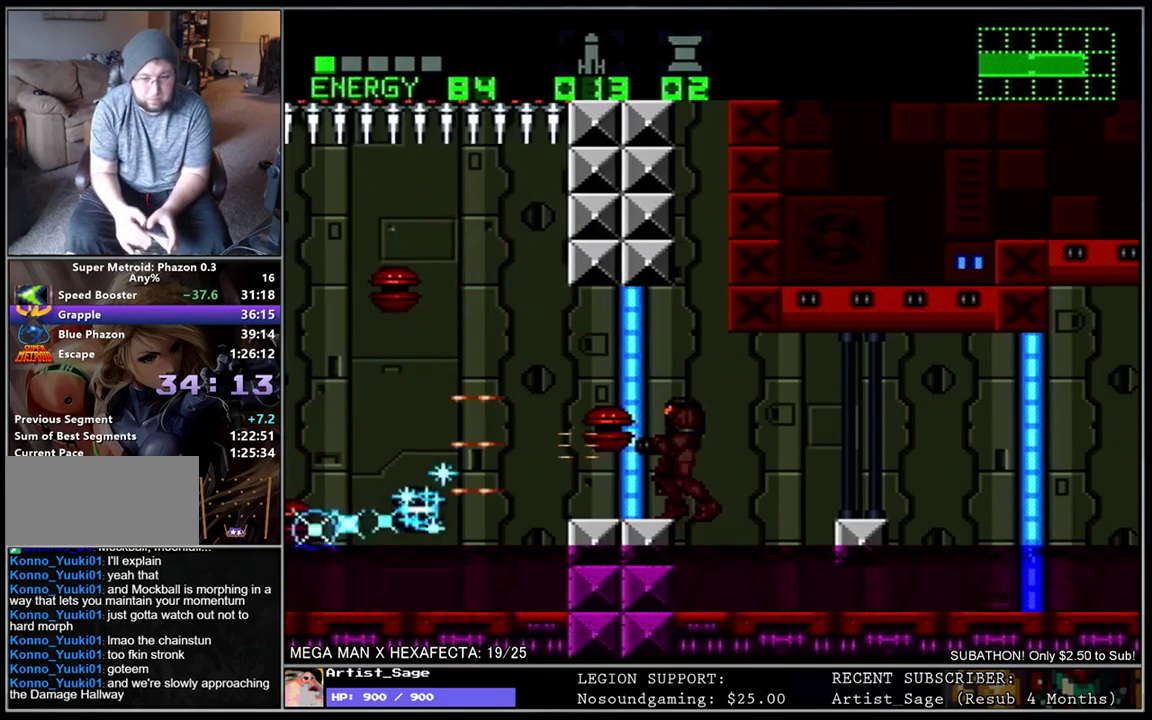
{"buttons": ["Y"], "events": []}
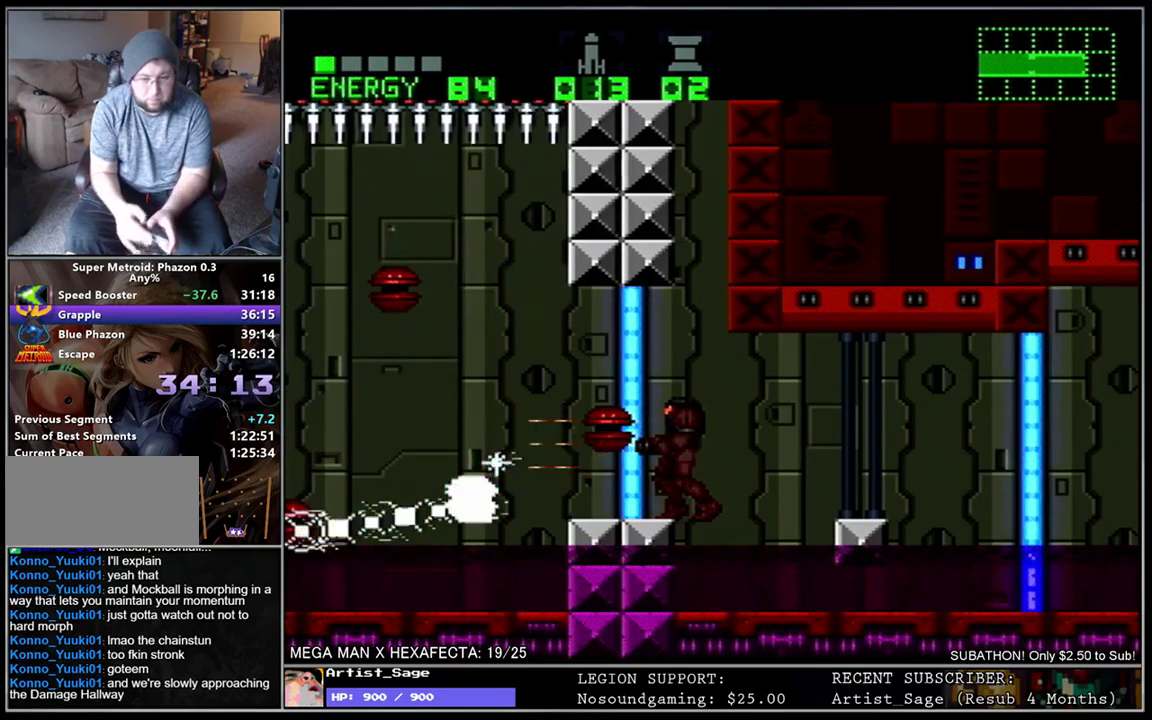
{"buttons": ["Y"], "events": []}
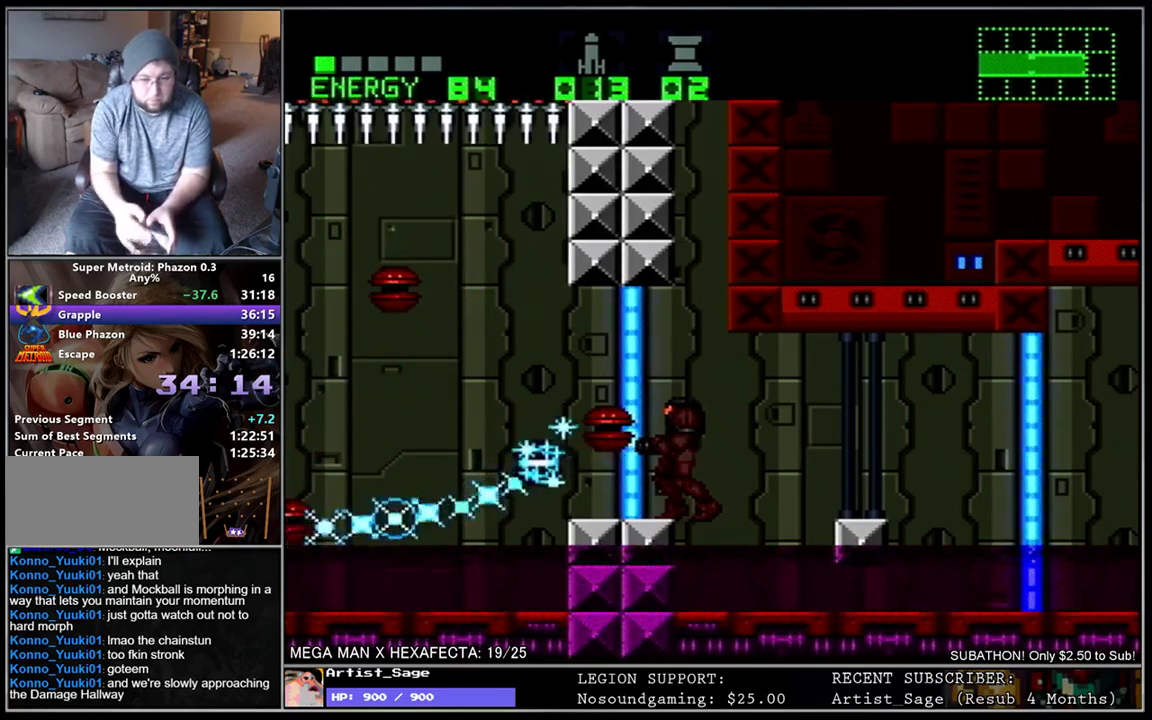
{"buttons": ["Y"], "events": []}
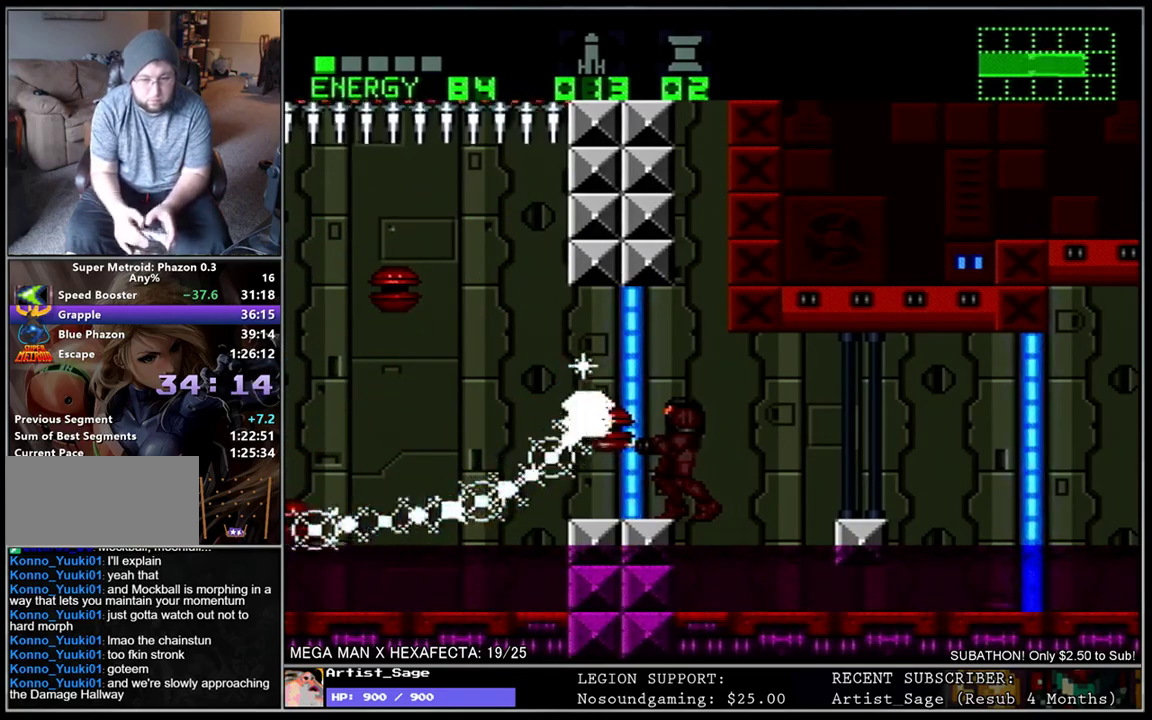
{"buttons": ["R1"], "events": [[50, "Y", "up"], [83, "Y", "down"], [150, "Y", "up"], [167, "Y", "down"], [233, "Y", "up"], [283, "Y", "down"], [300, "Y", "up"], [333, "R1", "down"], [367, "Y", "down"], [400, "Y", "up"], [433, "Y", "down"], [500, "Y", "up"]]}
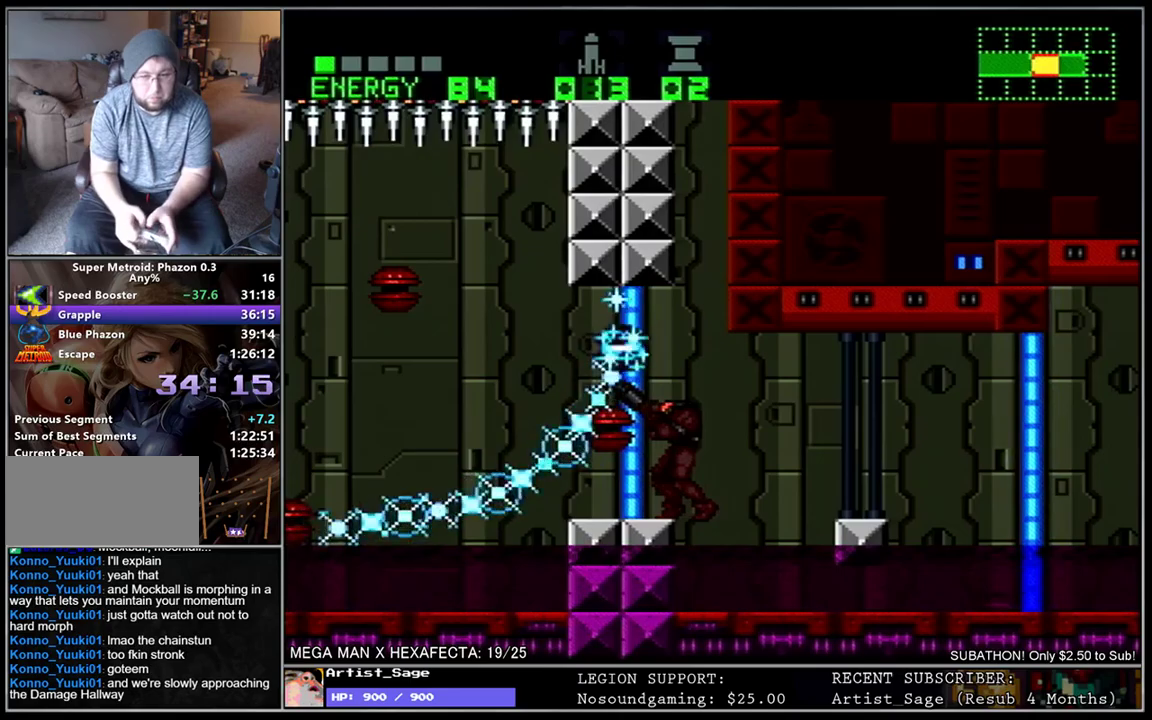
{"buttons": ["Y", "R1"], "events": [[33, "Y", "down"], [83, "Y", "up"], [117, "Y", "down"], [167, "Y", "up"], [200, "Y", "down"], [267, "Y", "up"], [283, "Y", "down"], [350, "Y", "up"], [383, "Y", "down"], [433, "Y", "up"], [467, "Y", "down"]]}